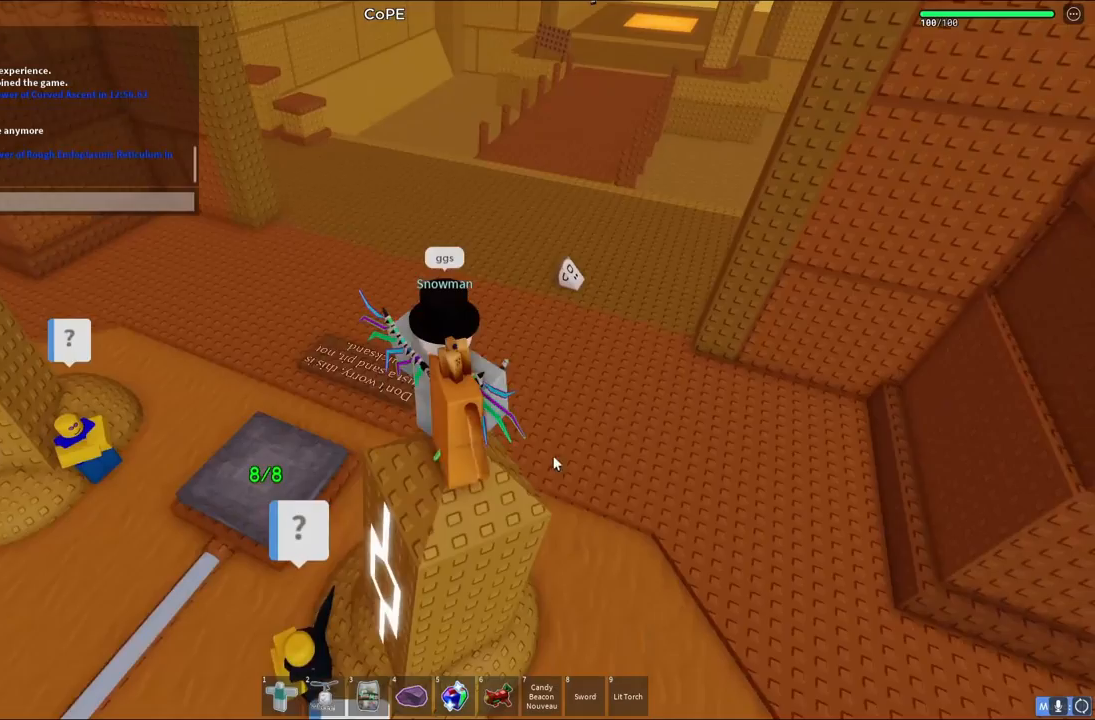
Gameplay with keyboard; each line is a JSON object with the keys held at the frame after it. "events" lists presses ("down") and releases ("up") of "a", "ctrl", "d", "e", "q", "s", "shift", "space" and "w" between this image and that frame as [ms after this image, input, new state], when the widget could be followed in between. No other keys are recorded. Mouse input is not recorded.
{"keys": ["shift", "w"], "events": [[133, "w", "down"], [367, "shift", "down"]]}
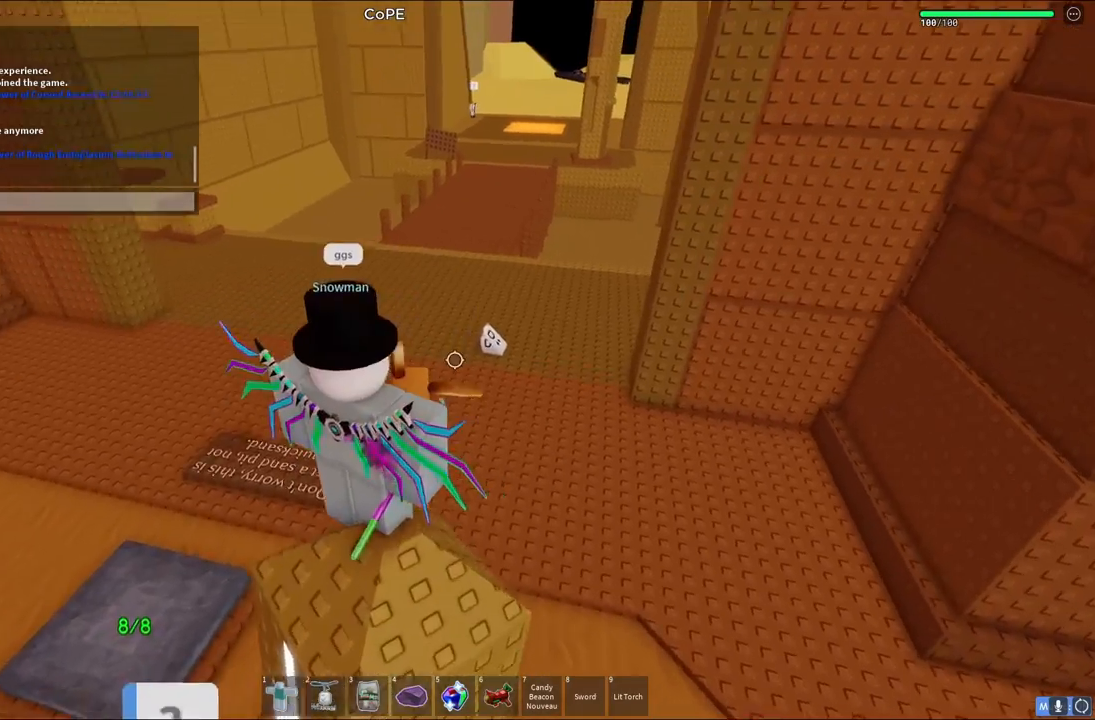
{"keys": ["d", "w"], "events": [[50, "shift", "up"], [367, "d", "down"]]}
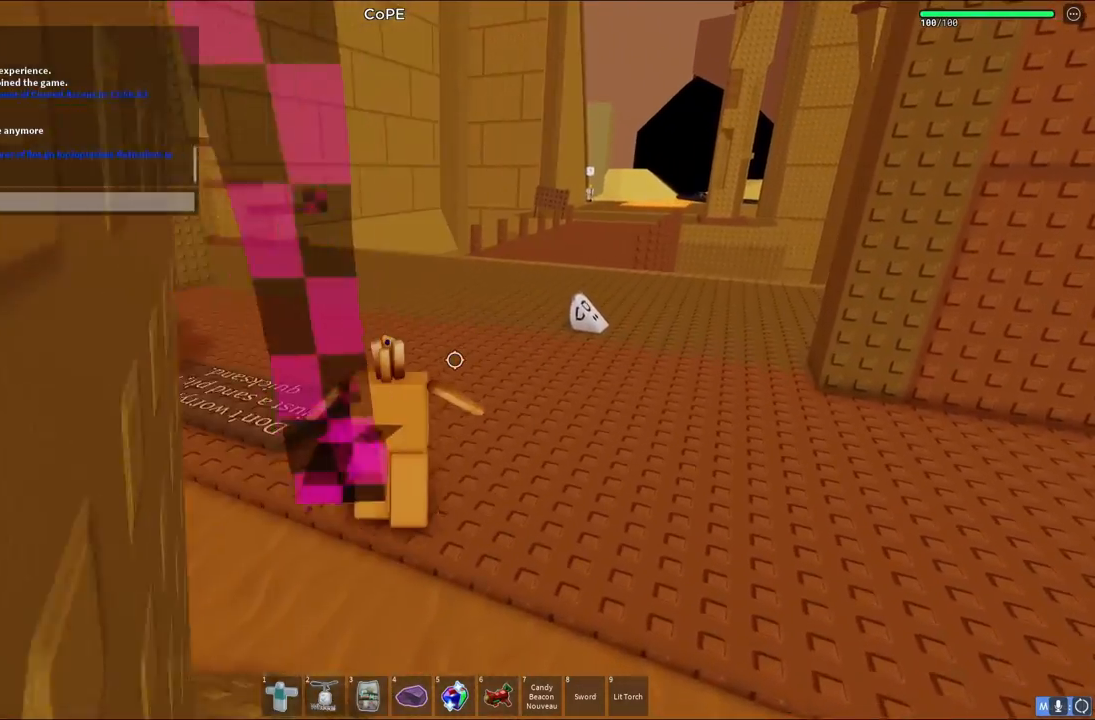
{"keys": ["d", "w"], "events": [[17, "d", "up"], [150, "shift", "down"], [300, "d", "down"], [317, "shift", "up"]]}
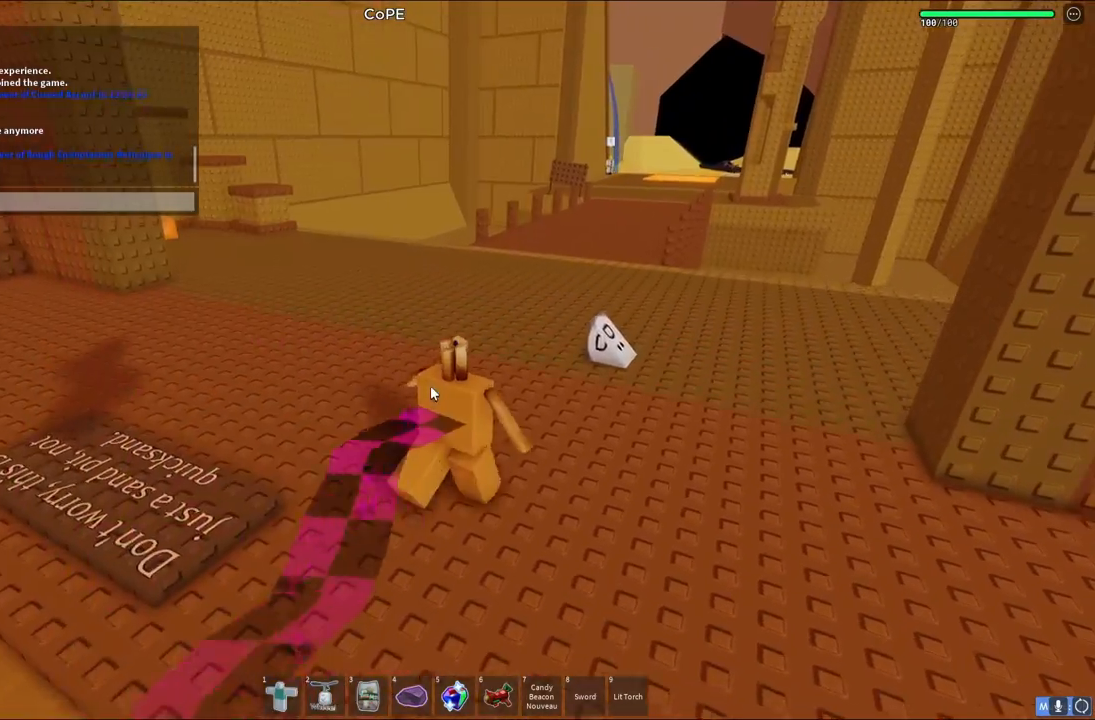
{"keys": ["w"], "events": [[83, "d", "up"]]}
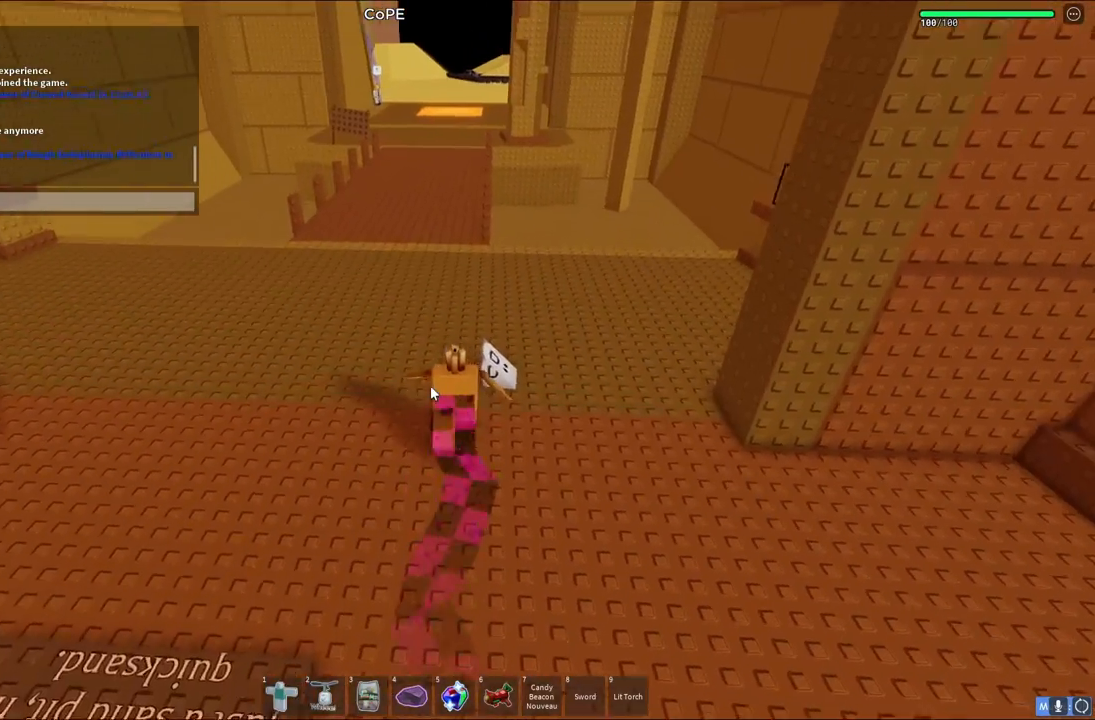
{"keys": ["d", "w"], "events": [[50, "a", "down"], [283, "a", "up"], [483, "d", "down"]]}
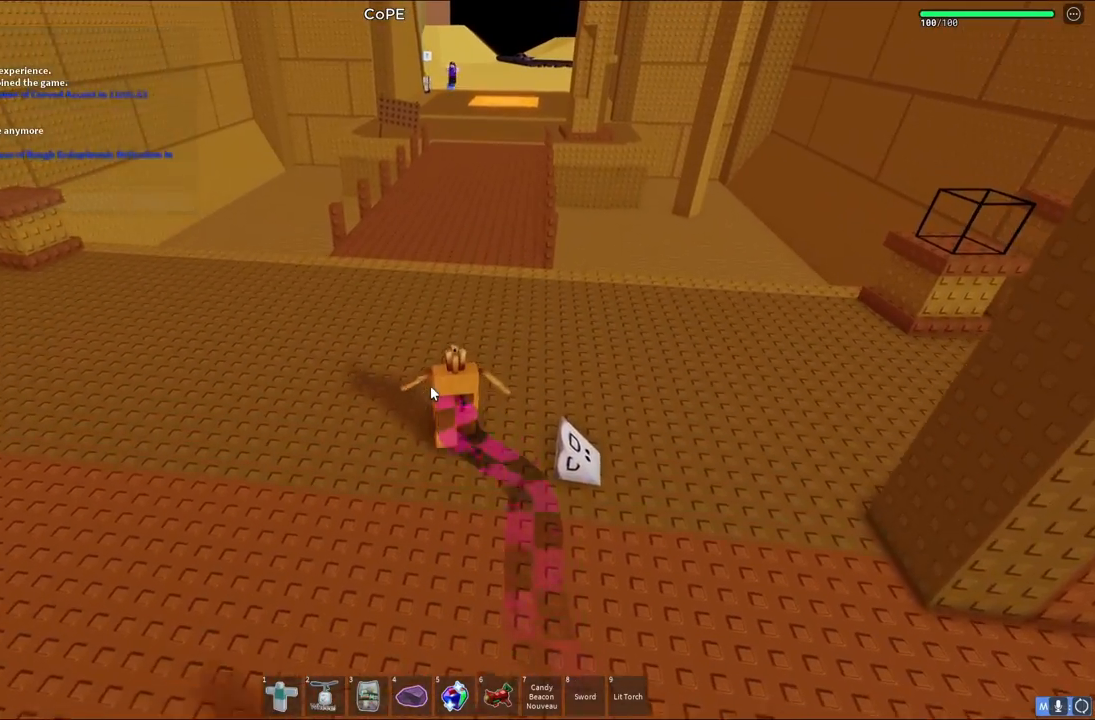
{"keys": ["a", "w"], "events": [[233, "d", "up"], [500, "a", "down"]]}
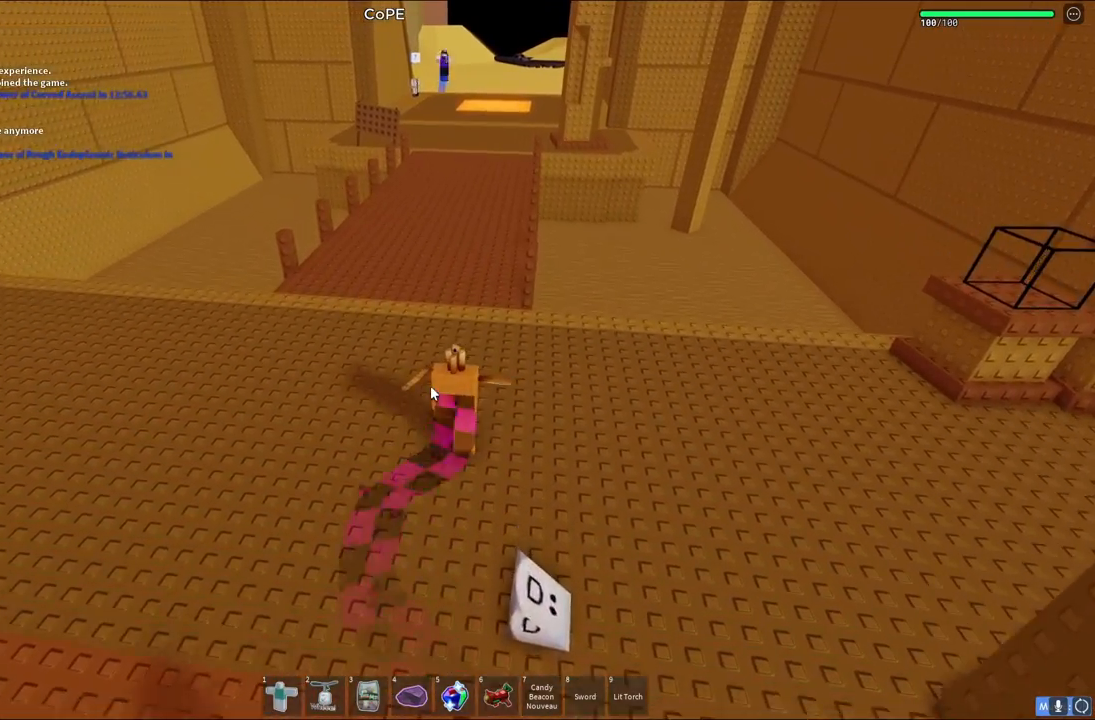
{"keys": ["d", "w"], "events": [[383, "a", "up"], [433, "d", "down"]]}
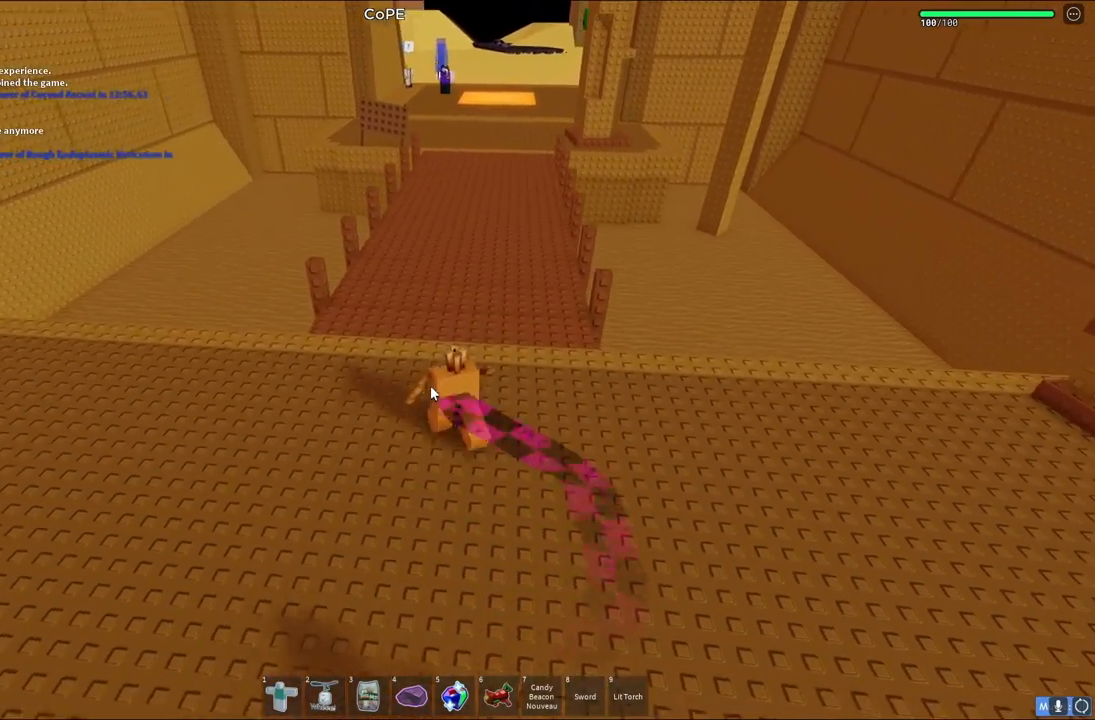
{"keys": ["a"], "events": [[183, "a", "down"], [183, "d", "up"], [467, "w", "up"]]}
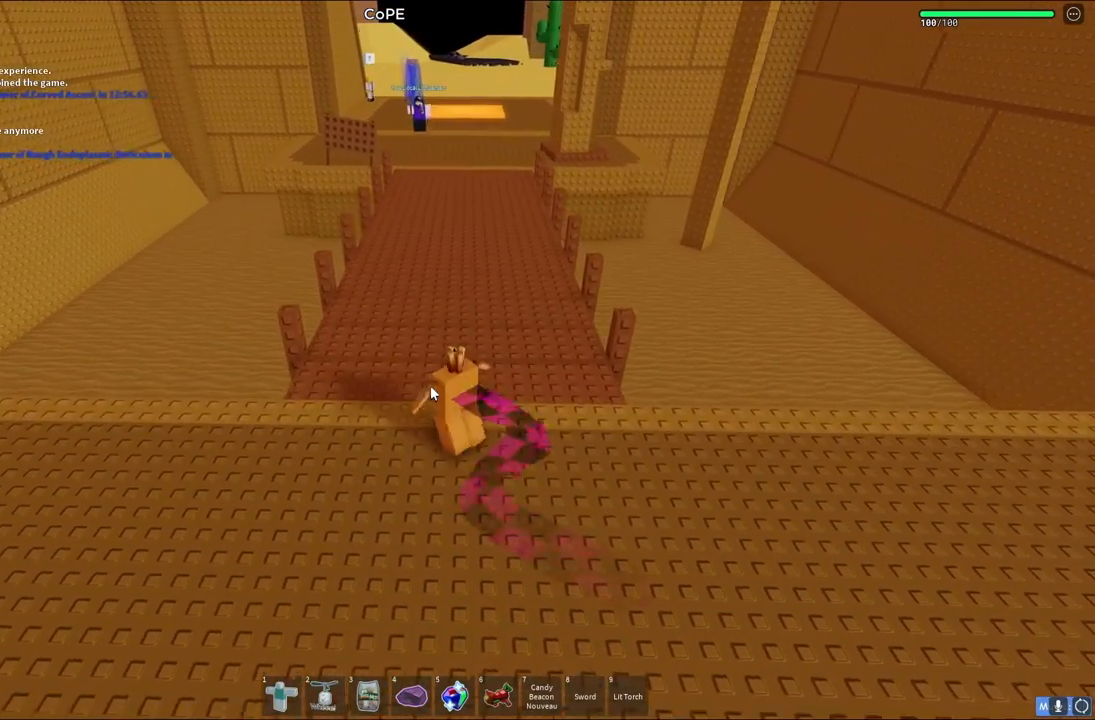
{"keys": ["a", "s"], "events": [[33, "s", "down"], [67, "d", "down"], [100, "a", "up"], [150, "s", "up"], [250, "w", "down"], [283, "a", "down"], [333, "d", "up"], [400, "w", "up"], [450, "s", "down"]]}
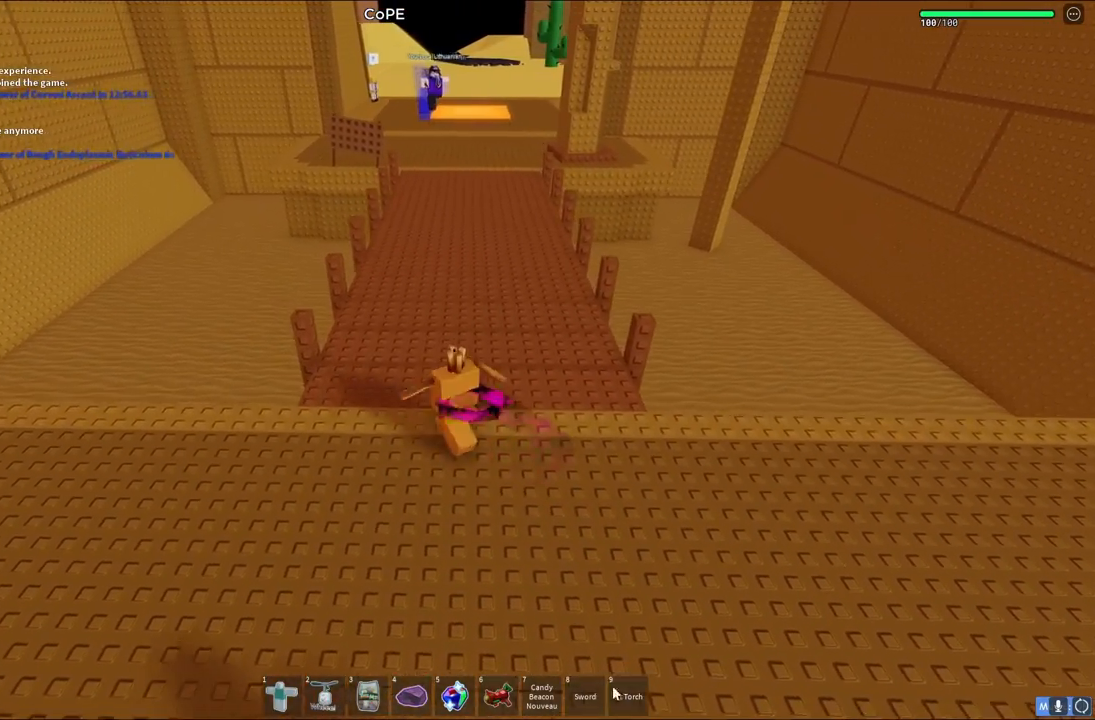
{"keys": ["w"], "events": [[33, "d", "down"], [67, "a", "up"], [117, "s", "up"], [217, "w", "down"], [283, "a", "down"], [350, "d", "up"], [500, "a", "up"]]}
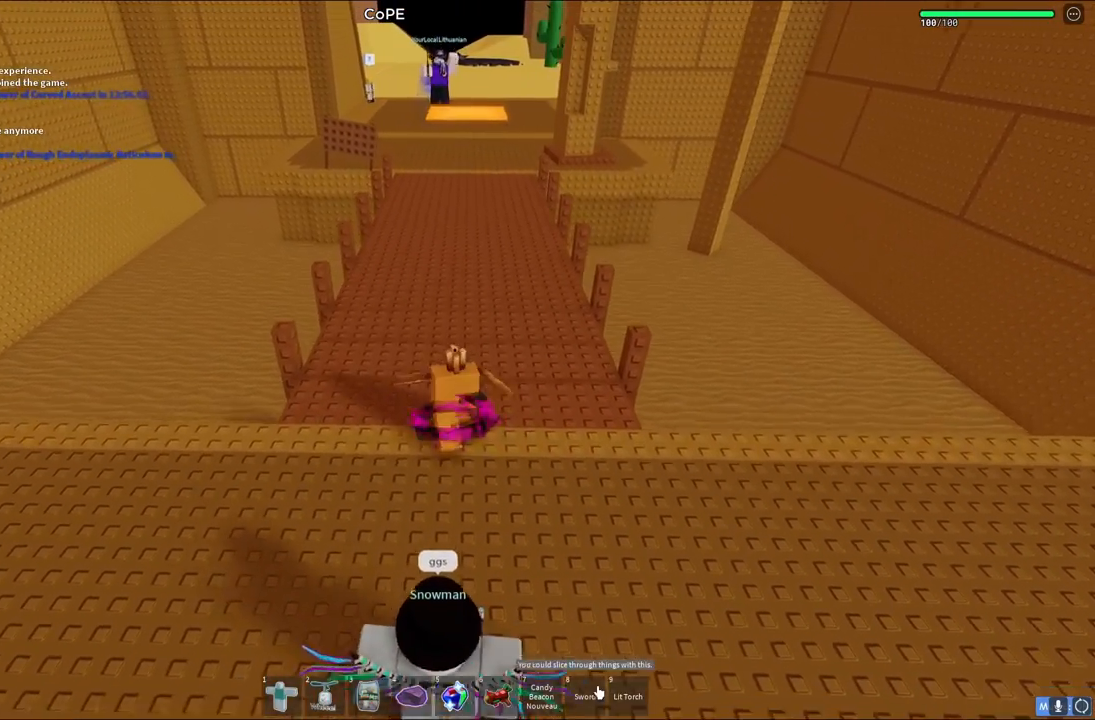
{"keys": ["shift", "w"], "events": [[483, "shift", "down"]]}
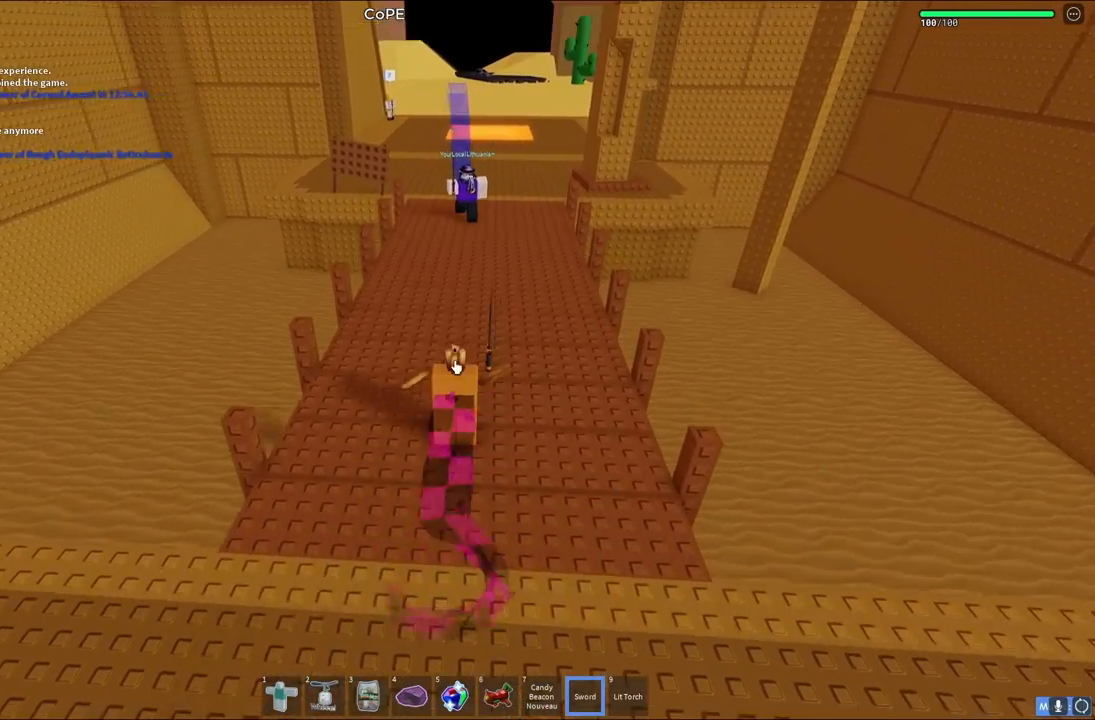
{"keys": ["d", "w"], "events": [[83, "shift", "up"], [417, "d", "down"]]}
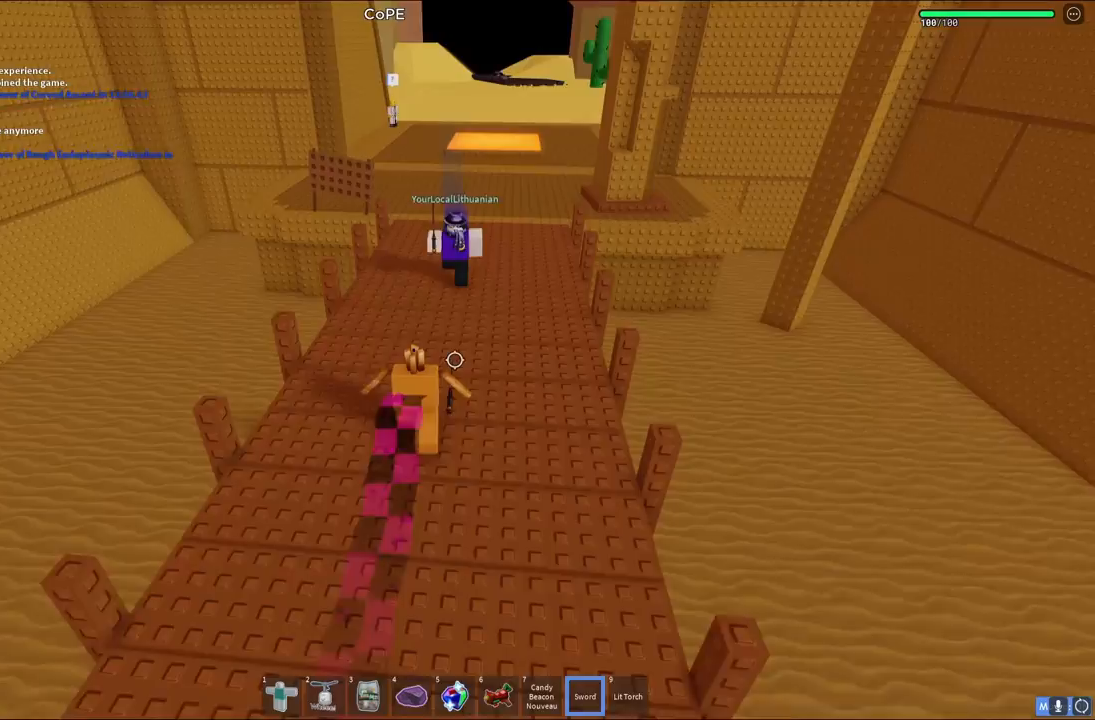
{"keys": ["w"], "events": [[50, "d", "up"]]}
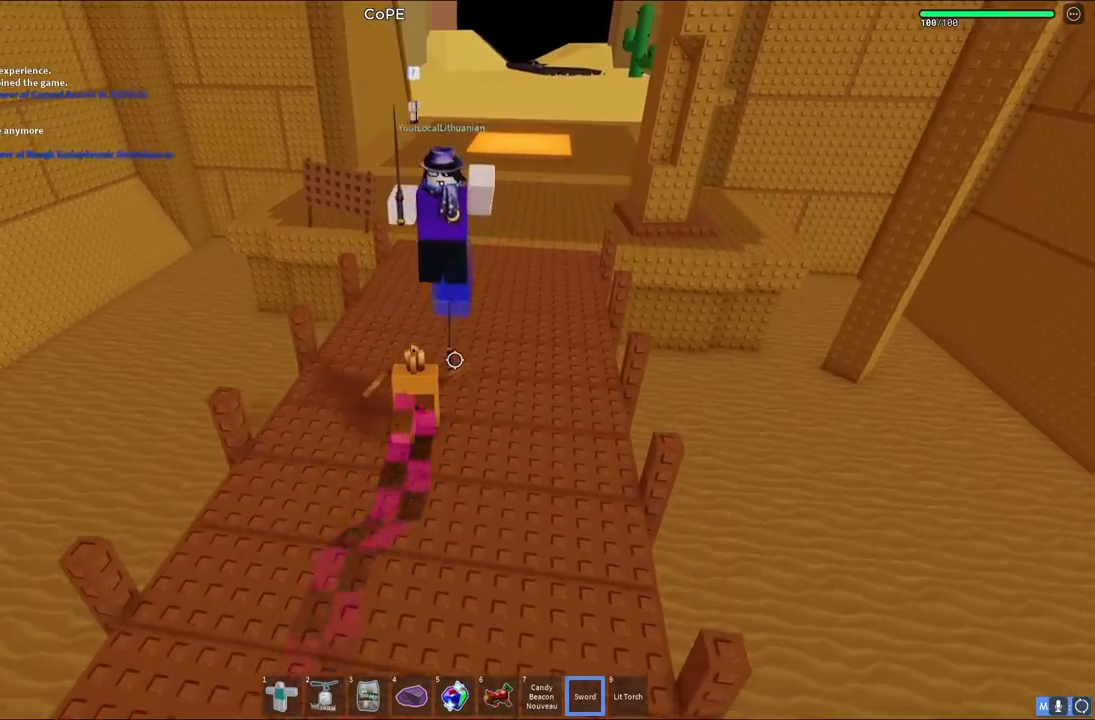
{"keys": ["d", "w"], "events": [[67, "w", "up"], [100, "a", "down"], [167, "s", "down"], [200, "a", "up"], [267, "d", "down"], [350, "s", "up"], [467, "w", "down"]]}
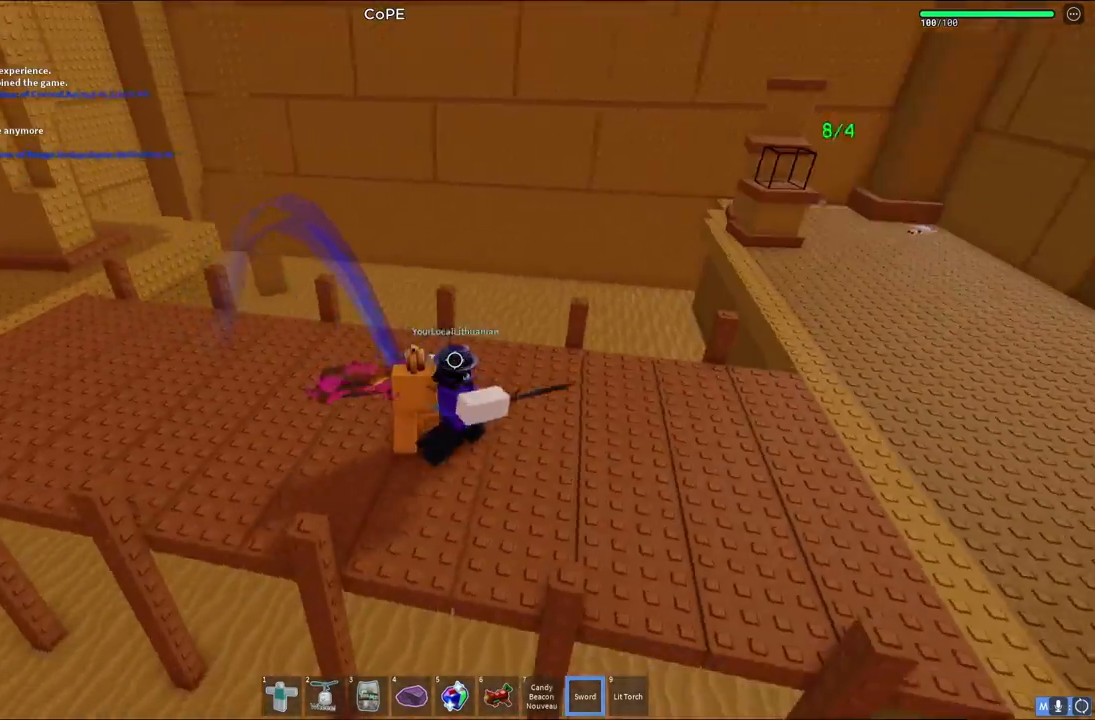
{"keys": ["d"], "events": [[183, "w", "up"], [300, "w", "down"], [500, "w", "up"]]}
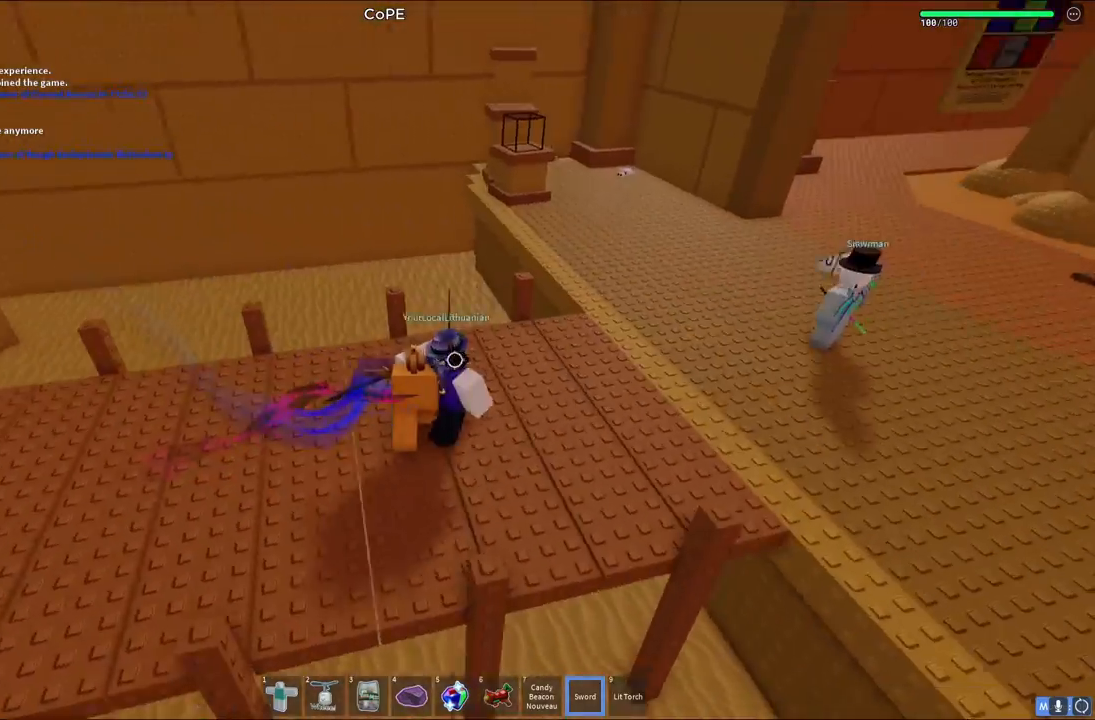
{"keys": ["d", "w"], "events": [[100, "s", "down"], [383, "s", "up"], [483, "w", "down"]]}
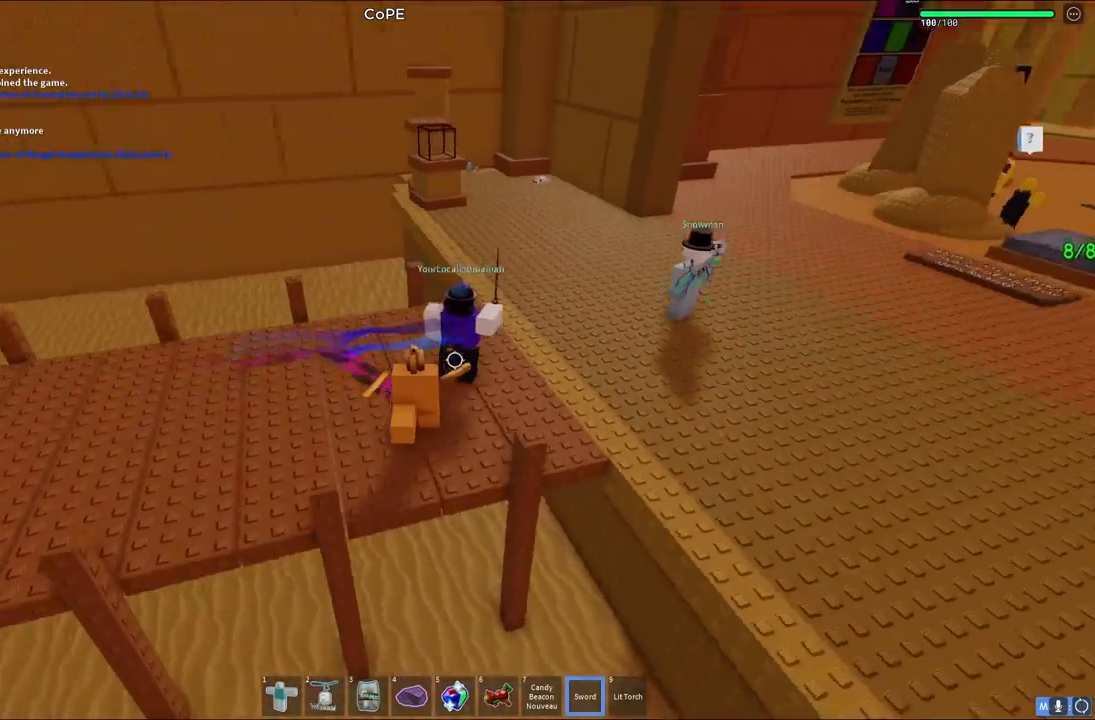
{"keys": ["d", "w"], "events": []}
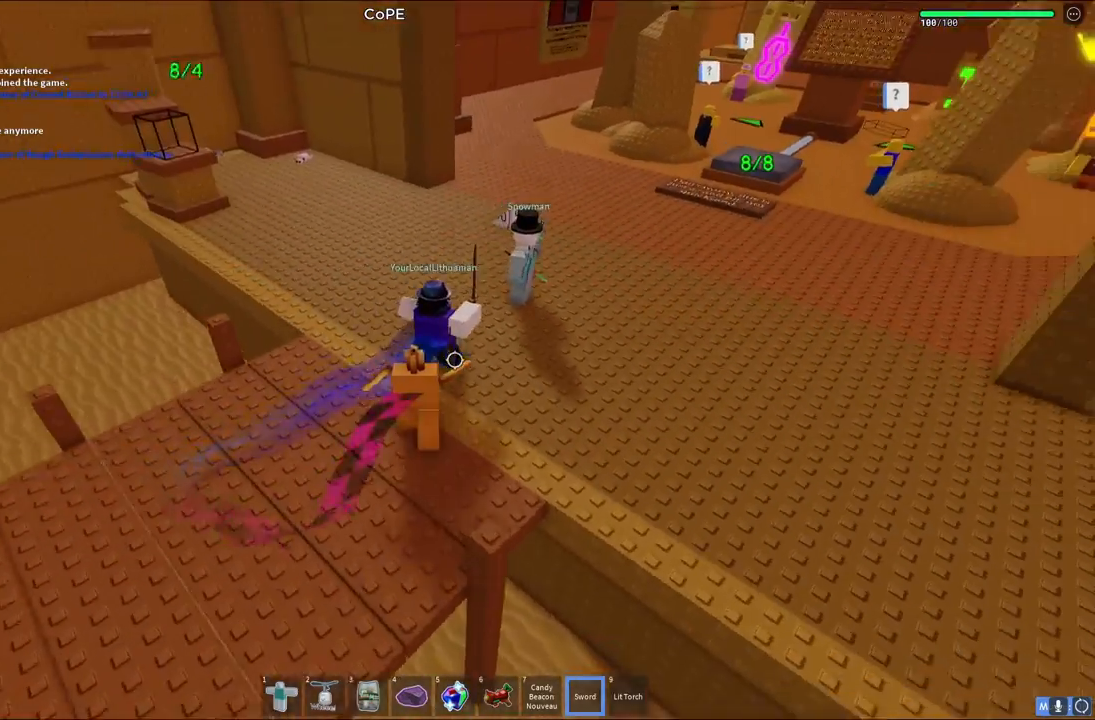
{"keys": ["w"], "events": [[267, "d", "up"]]}
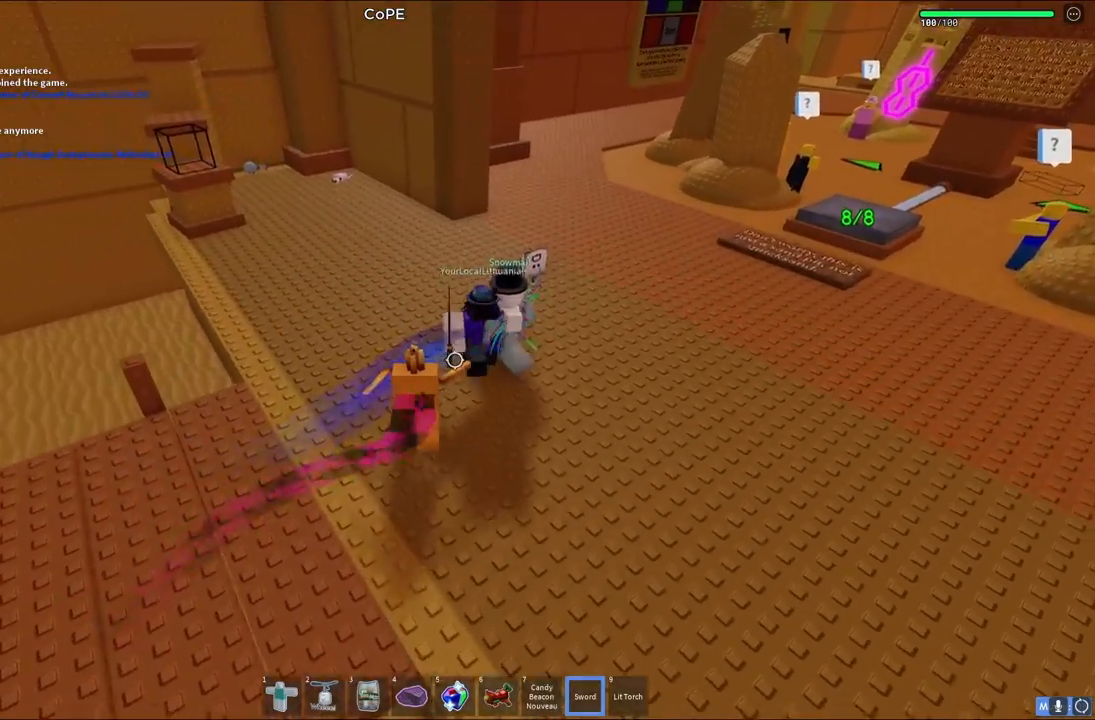
{"keys": ["d", "w"], "events": [[500, "d", "down"]]}
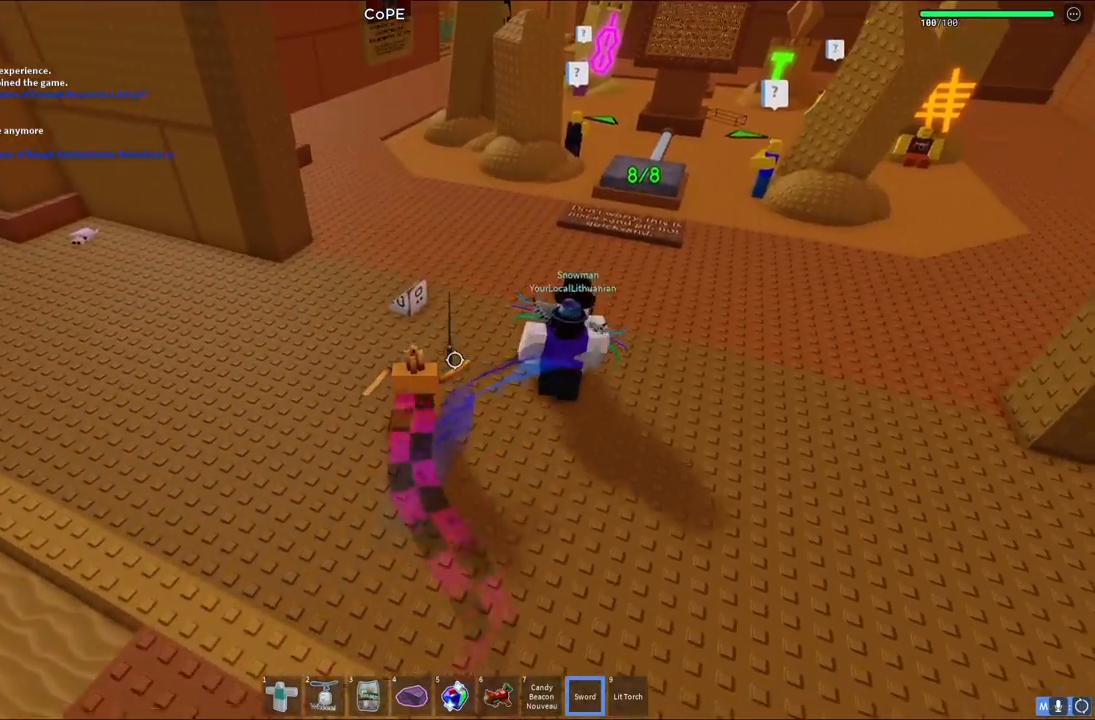
{"keys": ["w"], "events": [[283, "d", "up"]]}
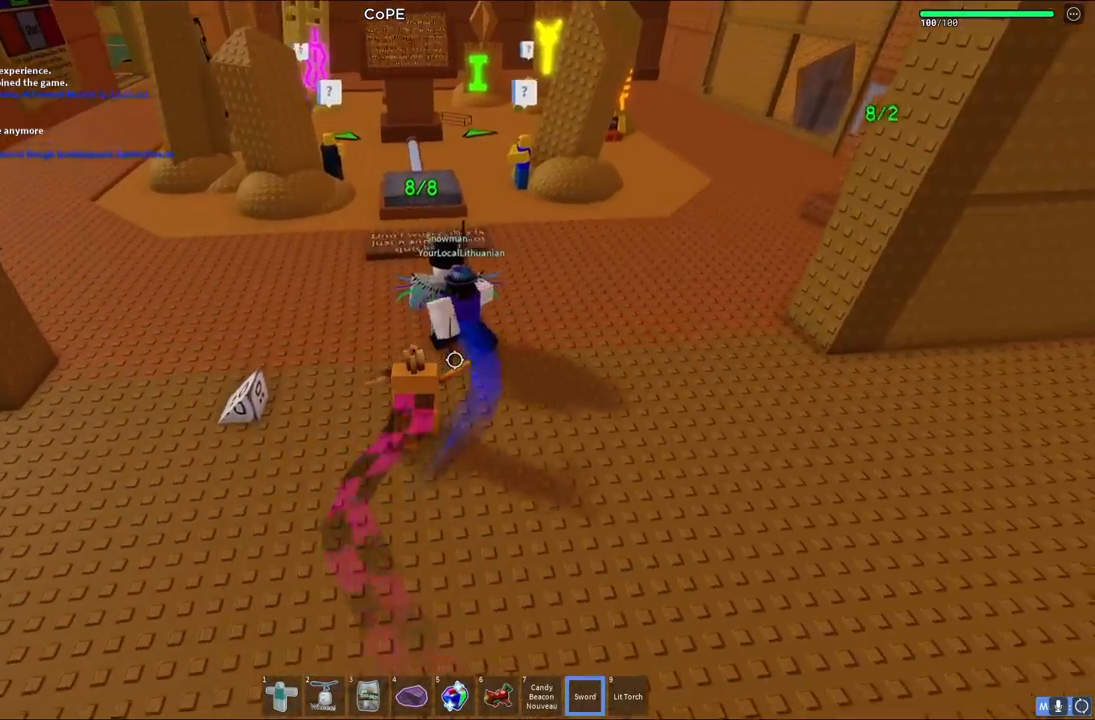
{"keys": ["shift", "w"], "events": [[167, "a", "down"], [250, "a", "up"], [317, "shift", "down"]]}
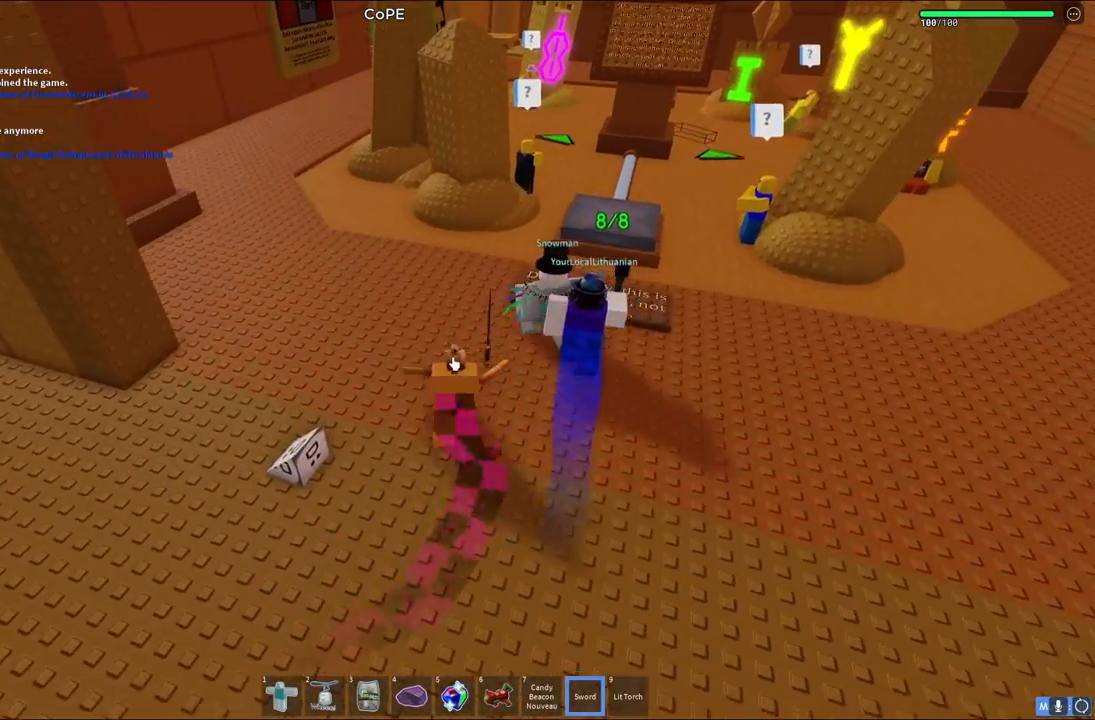
{"keys": ["w"], "events": [[17, "shift", "up"], [33, "d", "down"], [317, "d", "up"]]}
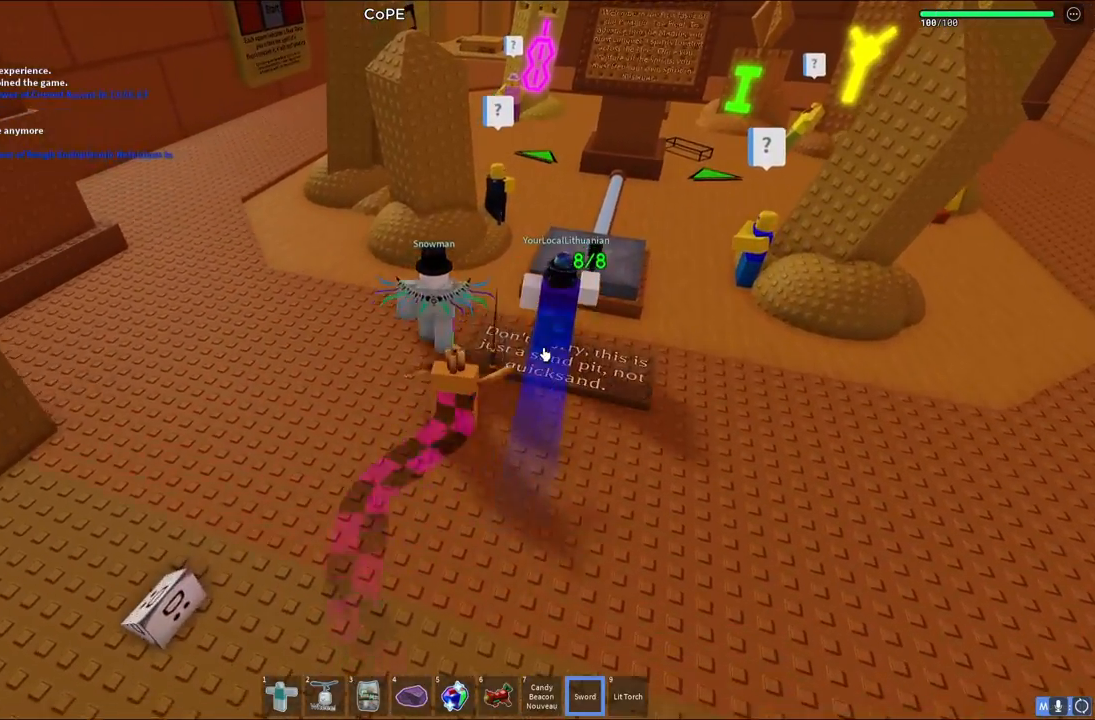
{"keys": ["w"], "events": [[17, "d", "down"], [450, "d", "up"]]}
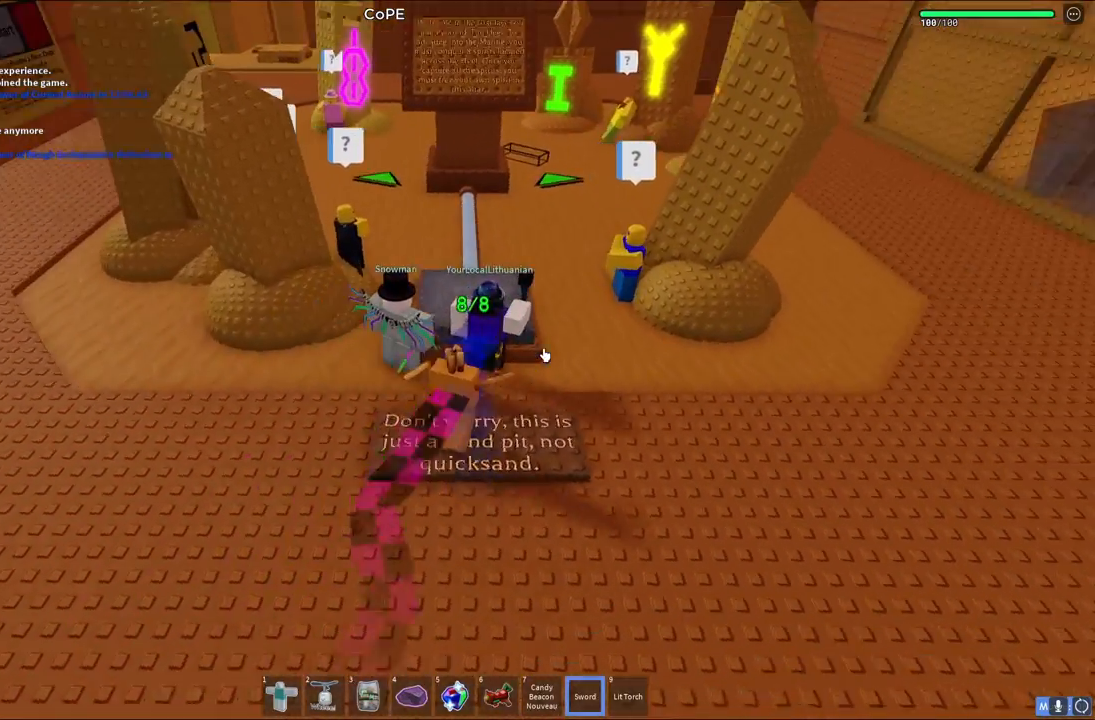
{"keys": ["w"], "events": []}
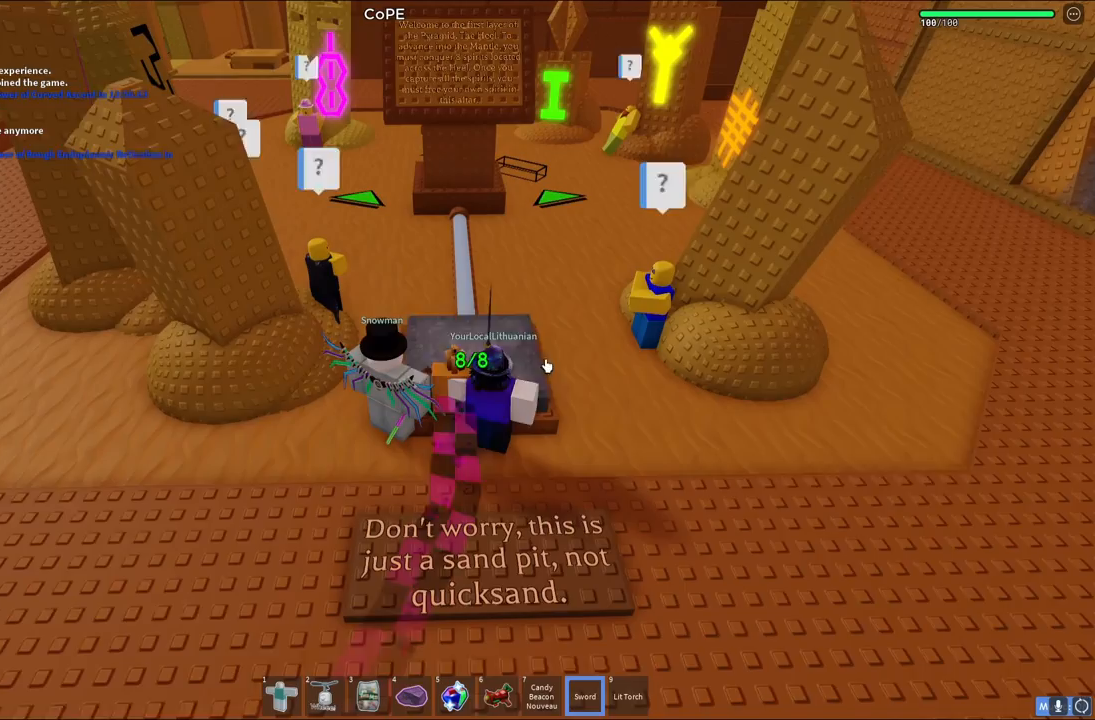
{"keys": [], "events": [[100, "w", "up"]]}
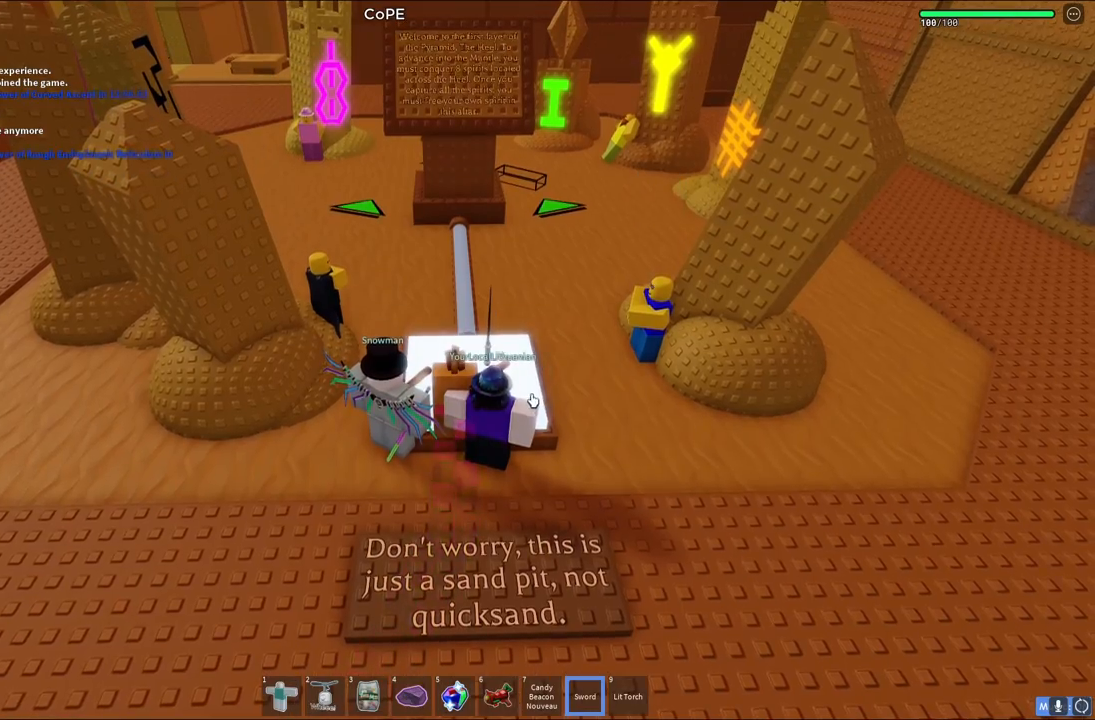
{"keys": ["shift"], "events": [[67, "shift", "down"], [217, "shift", "up"], [450, "shift", "down"]]}
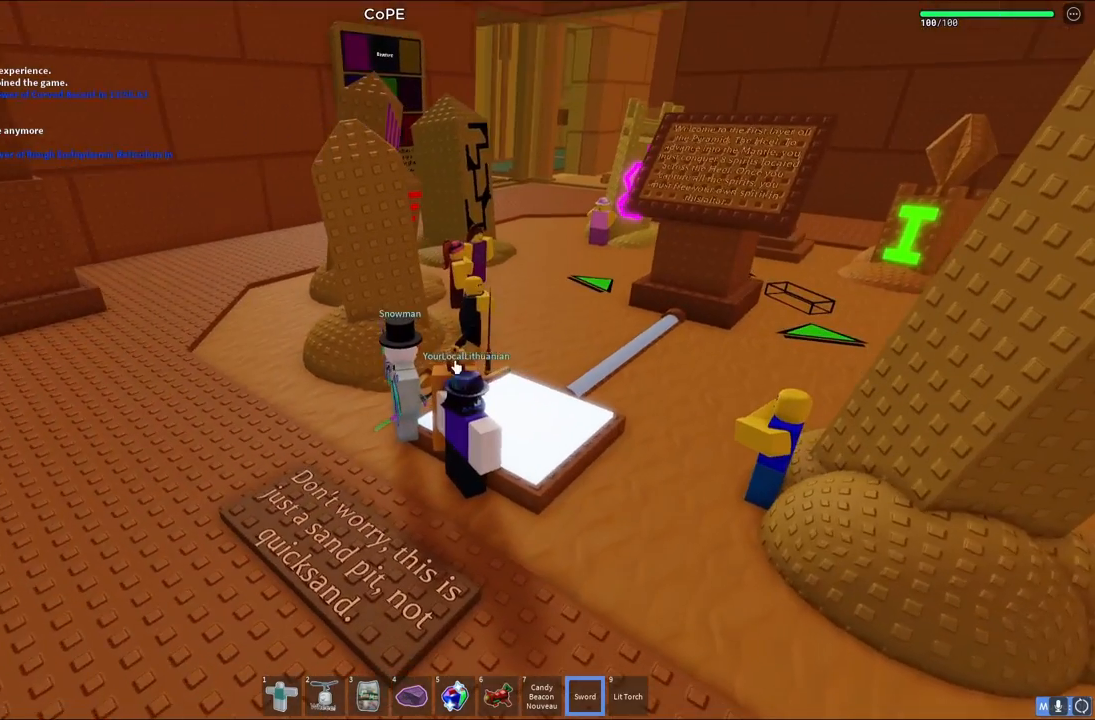
{"keys": [], "events": [[83, "shift", "up"], [200, "d", "down"], [367, "d", "up"]]}
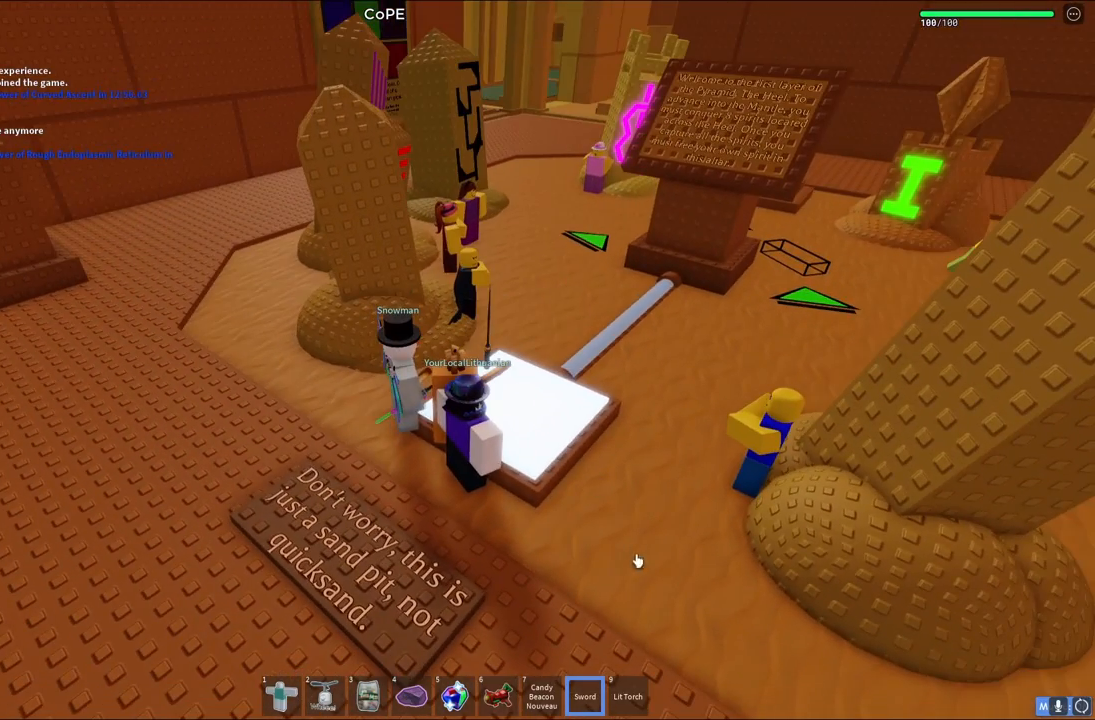
{"keys": [], "events": []}
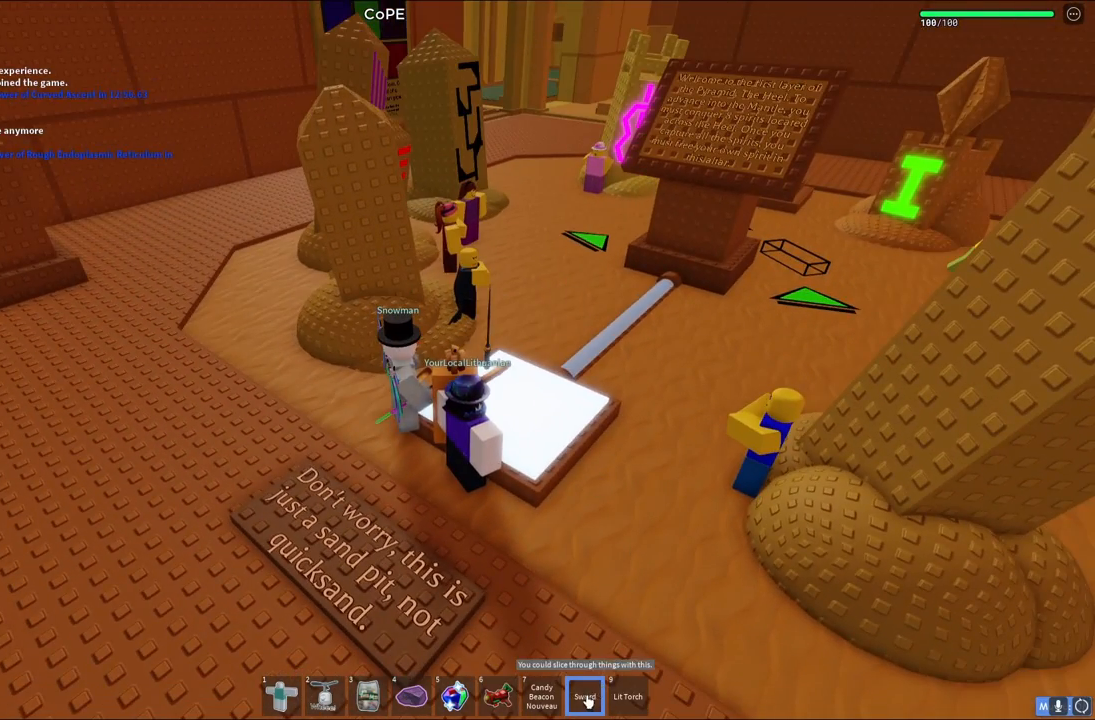
{"keys": [], "events": [[350, "d", "down"], [500, "d", "up"]]}